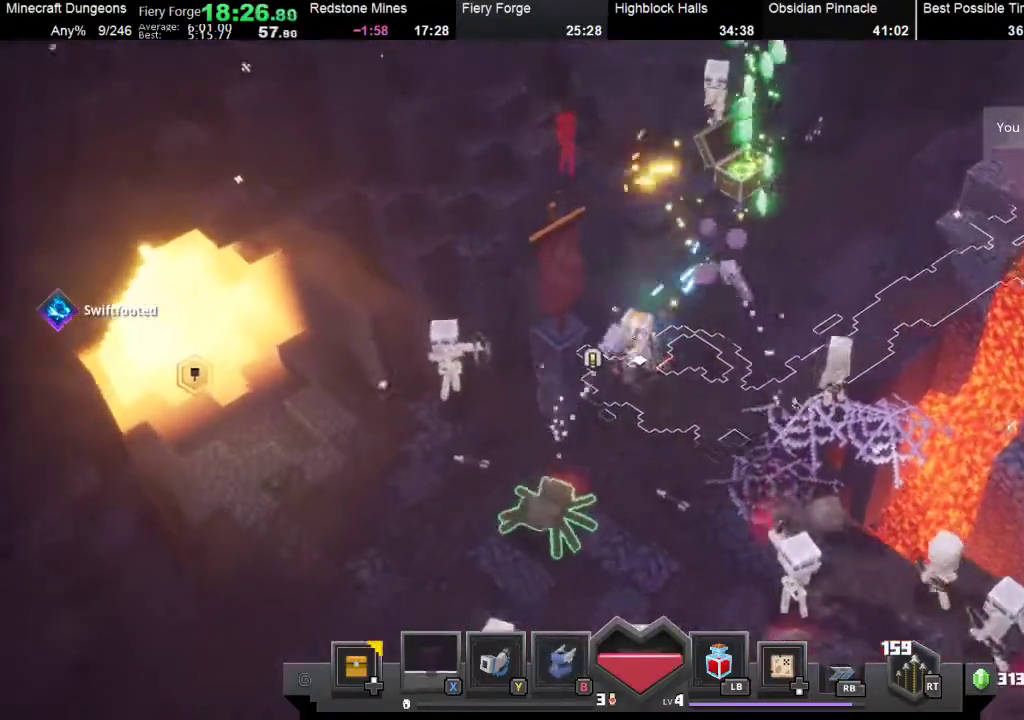
Gameplay with a controller (Xbox layout); each line is a JSON object with the inputs held at the frame after it (dt_ms = milliseconds from this image to that frame). "events" lists button and stick changes between this image and that frame as [ms after this image, input, new state], when the widget could be followed in between. Not read: L3 R3 right_stick.
{"dt_ms": 500, "buttons": ["X"], "left_stick": "down-left", "events": [[33, "X", "up"], [133, "X", "down"], [167, "left_stick", "down"], [300, "X", "up"], [333, "left_stick", "down-left"], [367, "X", "down"]]}
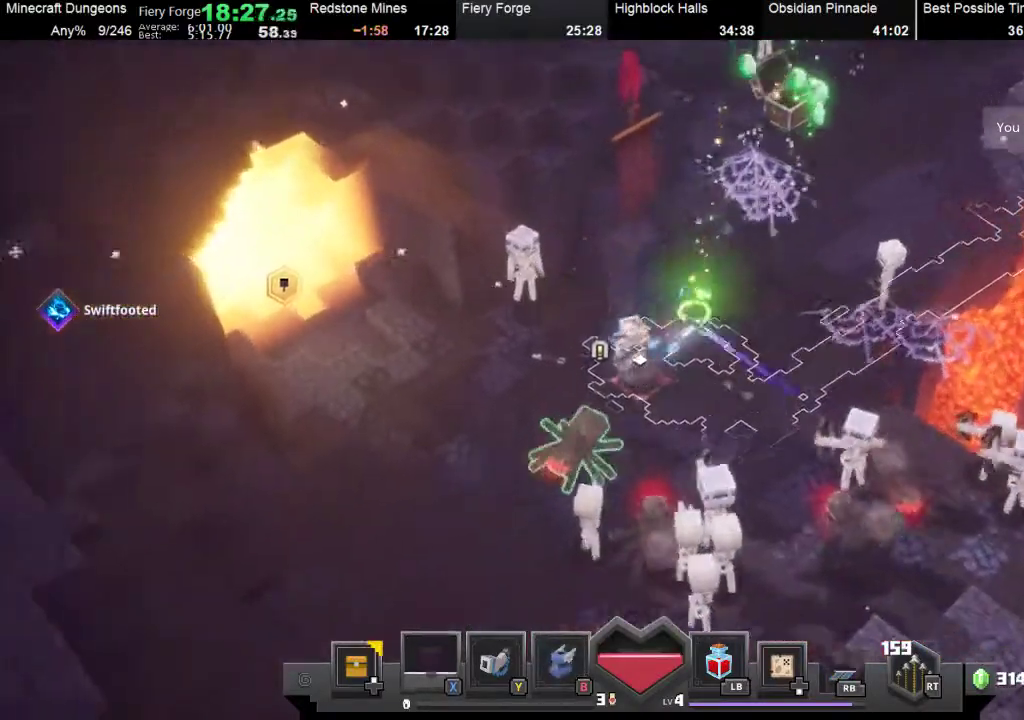
{"dt_ms": 500, "buttons": ["X"], "left_stick": "left", "events": [[33, "X", "up"], [33, "left_stick", "left"], [100, "X", "down"], [200, "X", "up"], [300, "X", "down"], [433, "X", "up"], [500, "X", "down"]]}
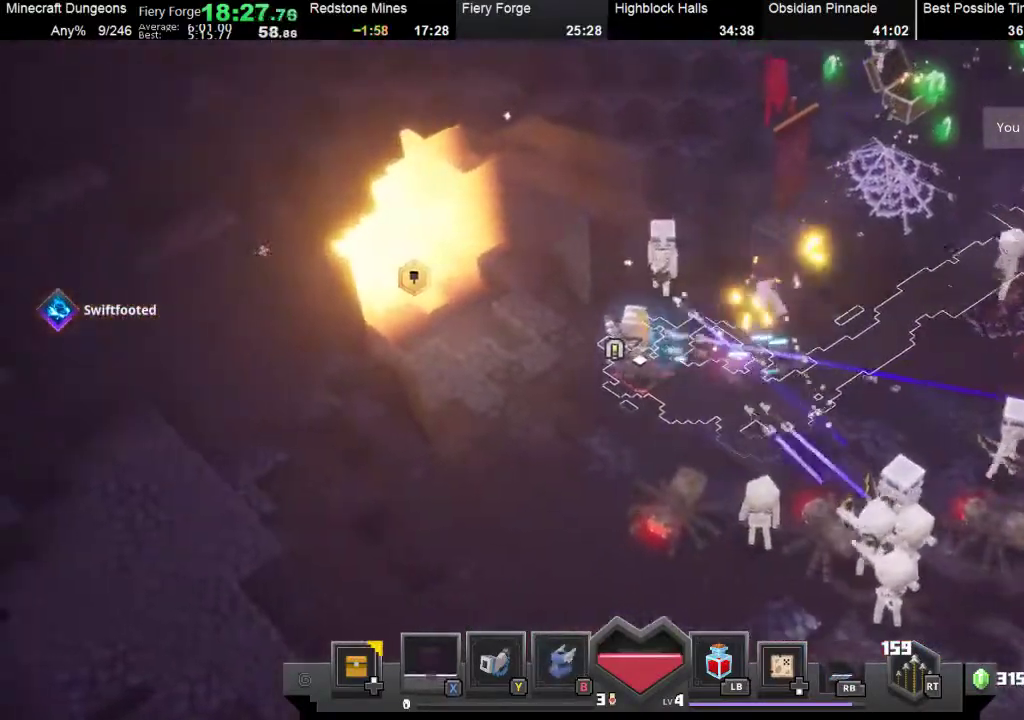
{"dt_ms": 500, "buttons": [], "left_stick": "up-left", "events": [[100, "X", "up"], [467, "left_stick", "up-left"]]}
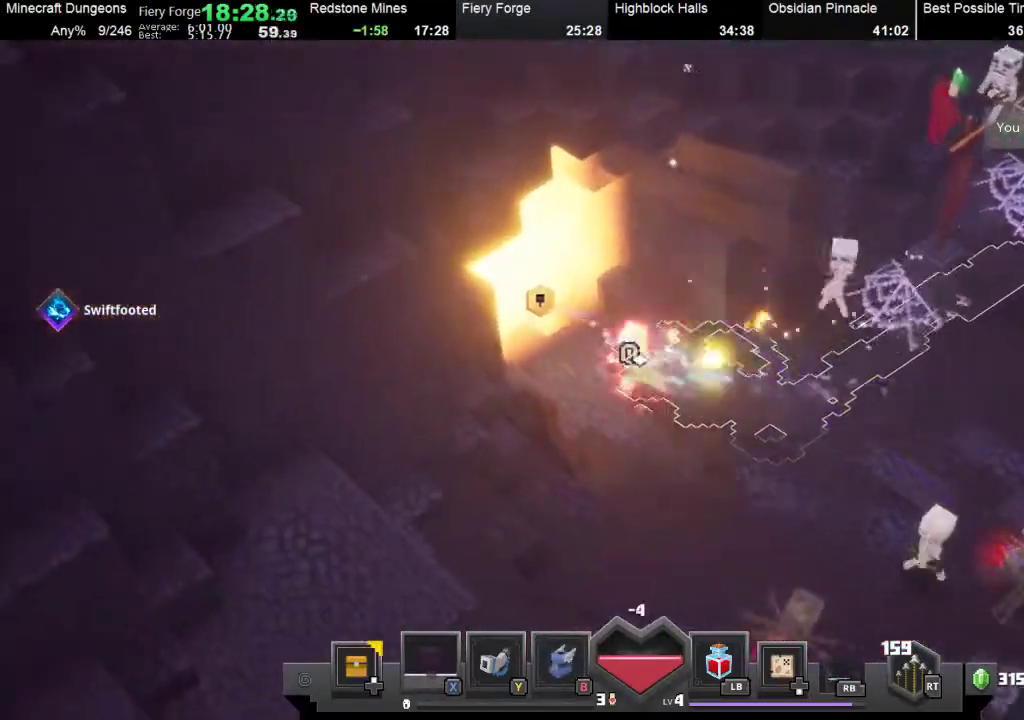
{"dt_ms": 500, "buttons": ["A"], "left_stick": "left", "events": [[433, "A", "down"], [467, "left_stick", "left"]]}
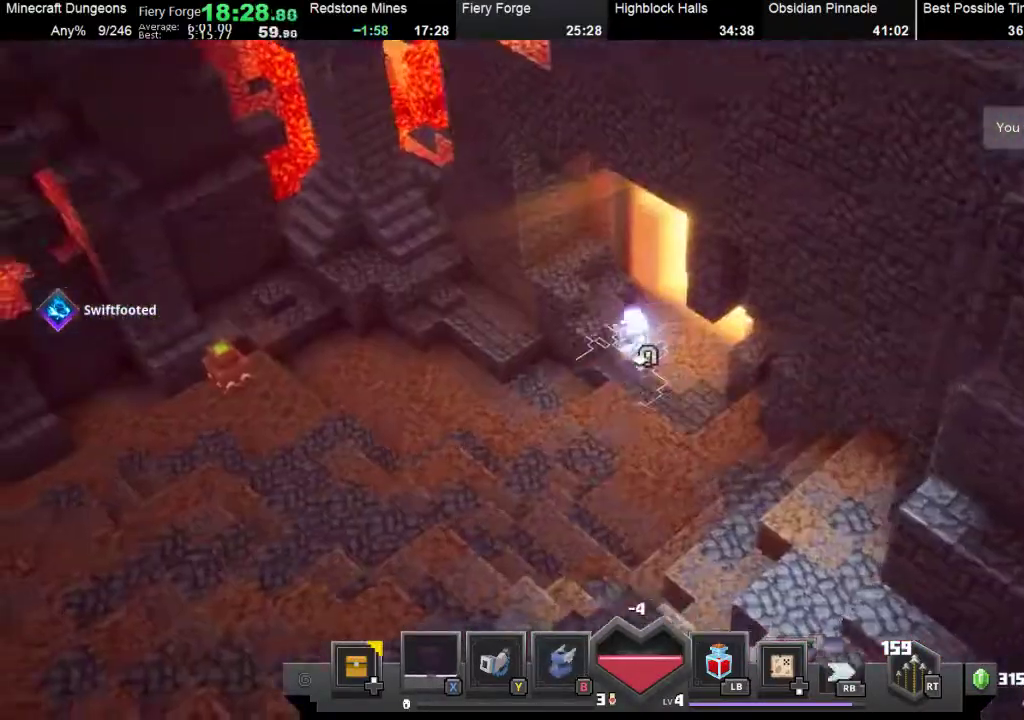
{"dt_ms": 500, "buttons": [], "left_stick": "center", "events": [[33, "A", "up"], [167, "left_stick", "down-left"], [300, "left_stick", "center"], [333, "DPAD_UP", "down"], [433, "DPAD_UP", "up"]]}
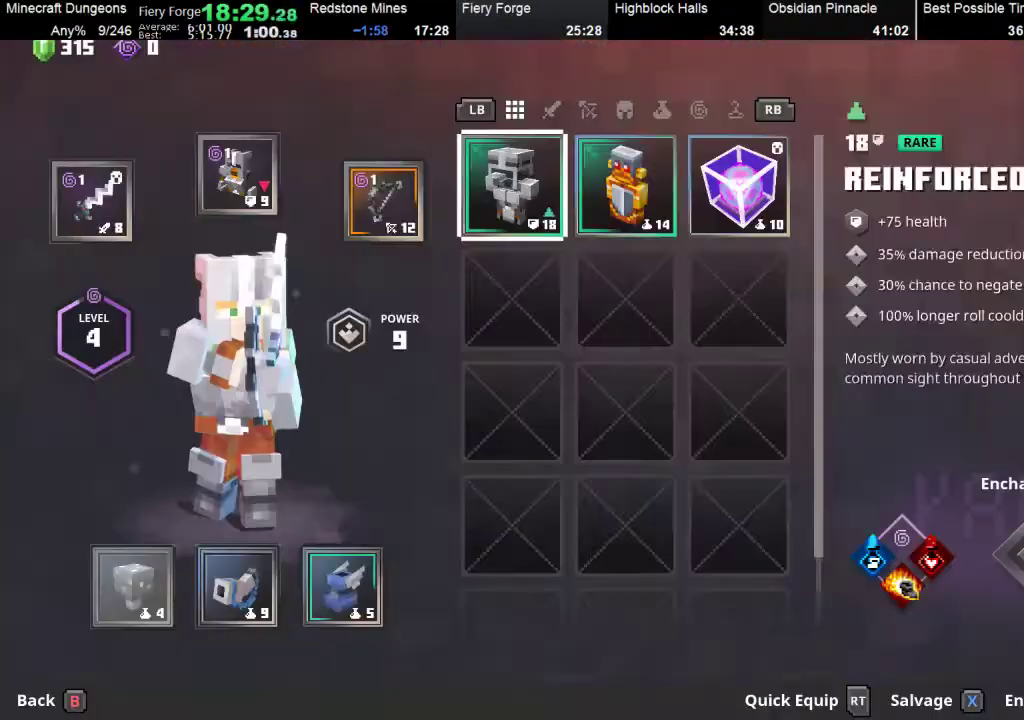
{"dt_ms": 500, "buttons": [], "left_stick": "center", "events": [[133, "left_stick", "left"], [233, "left_stick", "center"], [300, "left_stick", "left"], [433, "X", "down"], [433, "left_stick", "center"], [500, "X", "up"]]}
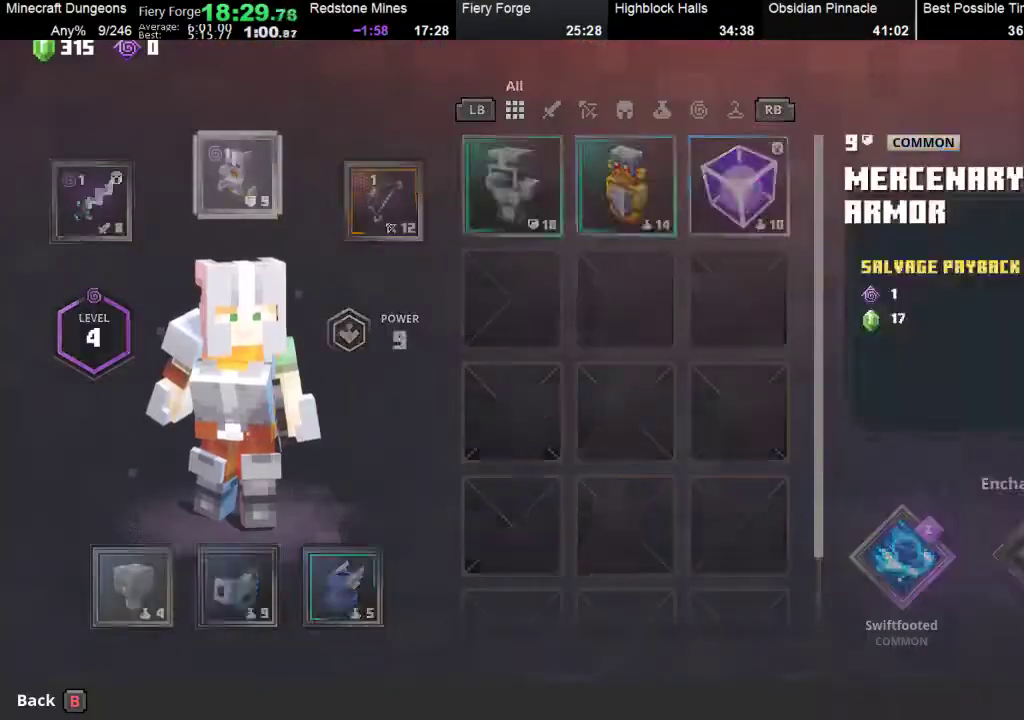
{"dt_ms": 500, "buttons": ["A"], "left_stick": "center", "events": [[33, "A", "down"], [100, "A", "up"], [133, "left_stick", "right"], [233, "left_stick", "center"], [400, "left_stick", "right"], [500, "A", "down"], [500, "left_stick", "center"]]}
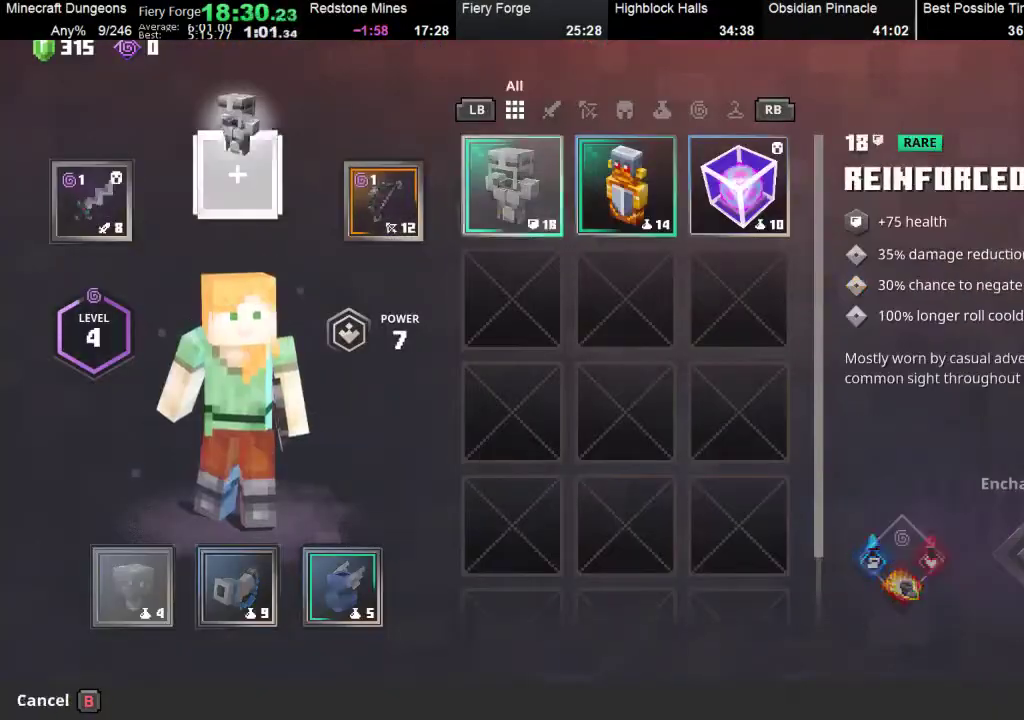
{"dt_ms": 500, "buttons": ["Y"], "left_stick": "center", "events": [[67, "A", "up"], [167, "A", "down"], [233, "A", "up"], [400, "Y", "down"]]}
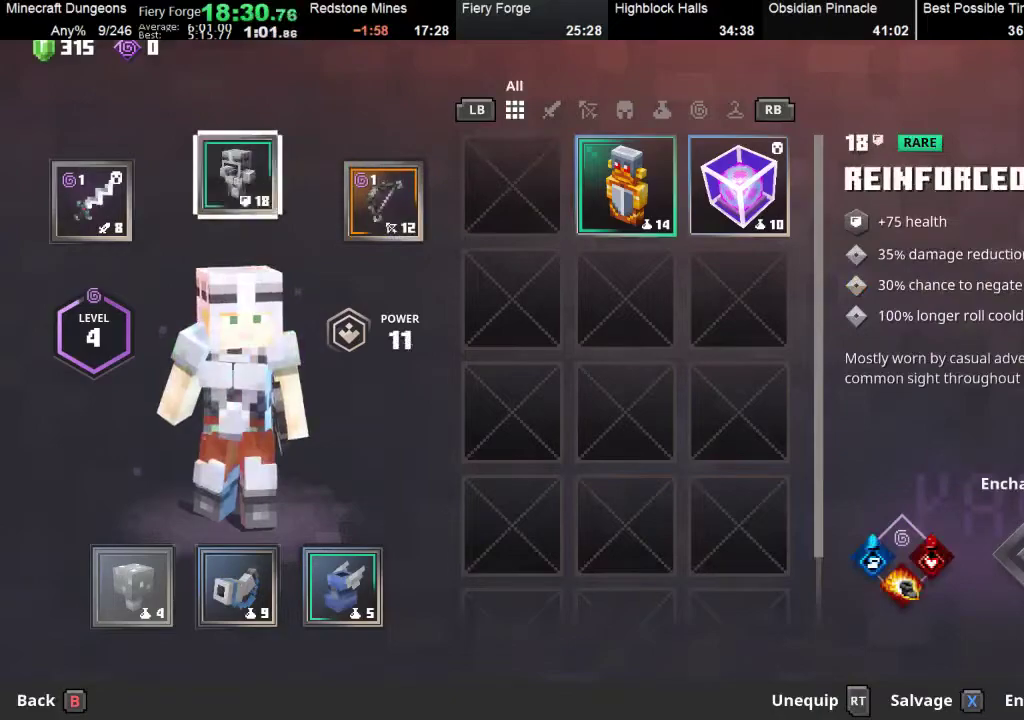
{"dt_ms": 500, "buttons": [], "left_stick": "center", "events": [[33, "Y", "up"], [67, "left_stick", "right"], [233, "left_stick", "center"], [300, "left_stick", "left"], [433, "A", "down"], [433, "left_stick", "center"], [500, "A", "up"]]}
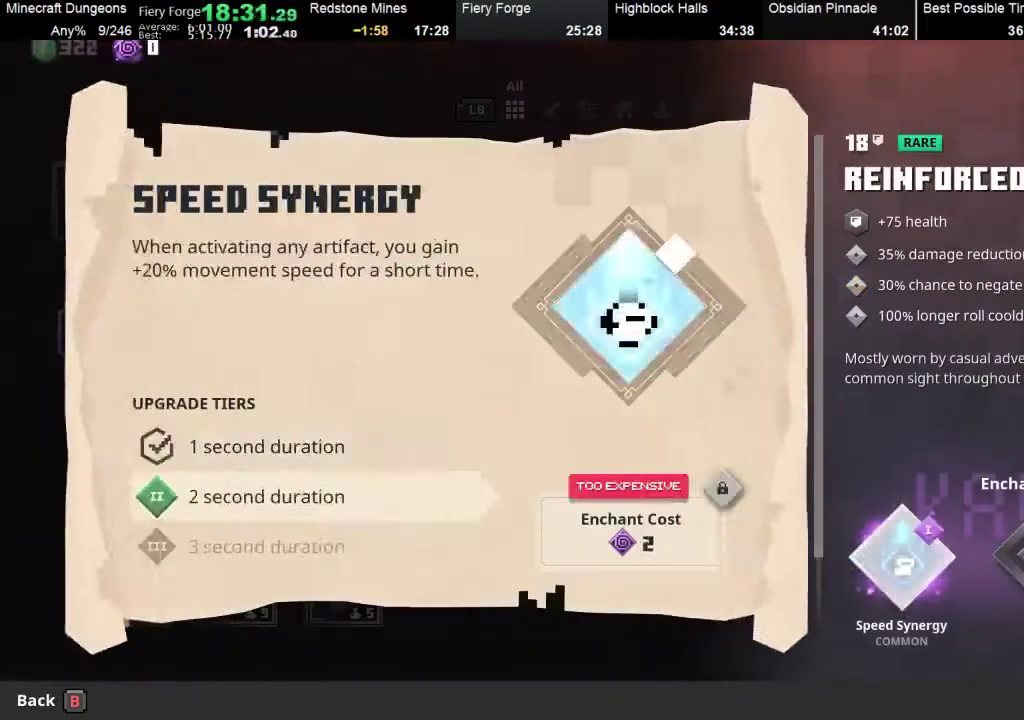
{"dt_ms": 500, "buttons": [], "left_stick": "right", "events": [[100, "B", "down"], [167, "B", "up"], [200, "left_stick", "right"], [333, "left_stick", "center"], [433, "left_stick", "right"]]}
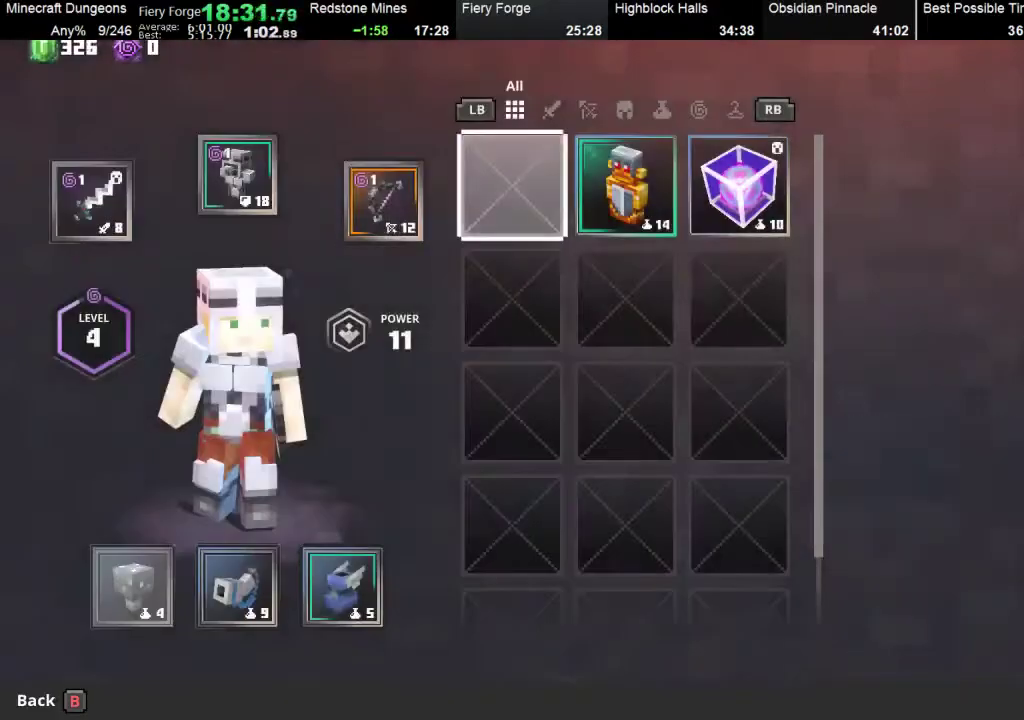
{"dt_ms": 500, "buttons": [], "left_stick": "center", "events": [[100, "left_stick", "center"], [167, "left_stick", "right"], [267, "left_stick", "center"], [400, "X", "down"], [467, "X", "up"]]}
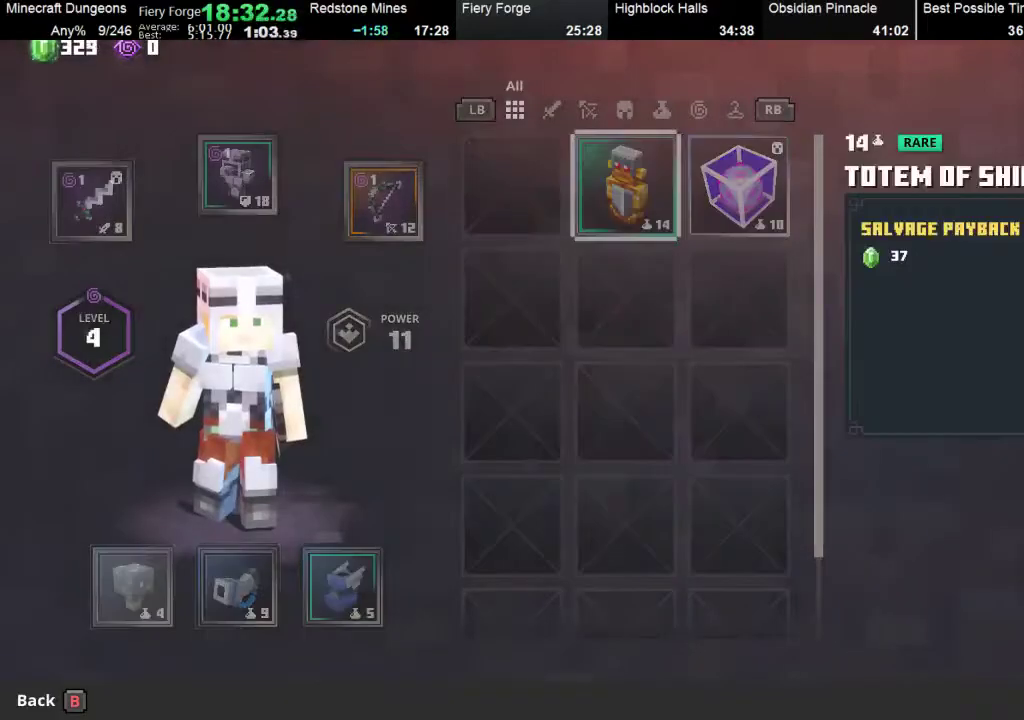
{"dt_ms": 500, "buttons": [], "left_stick": "down-left", "events": [[133, "B", "down"], [200, "B", "up"], [333, "left_stick", "down-left"], [367, "B", "down"], [467, "B", "up"]]}
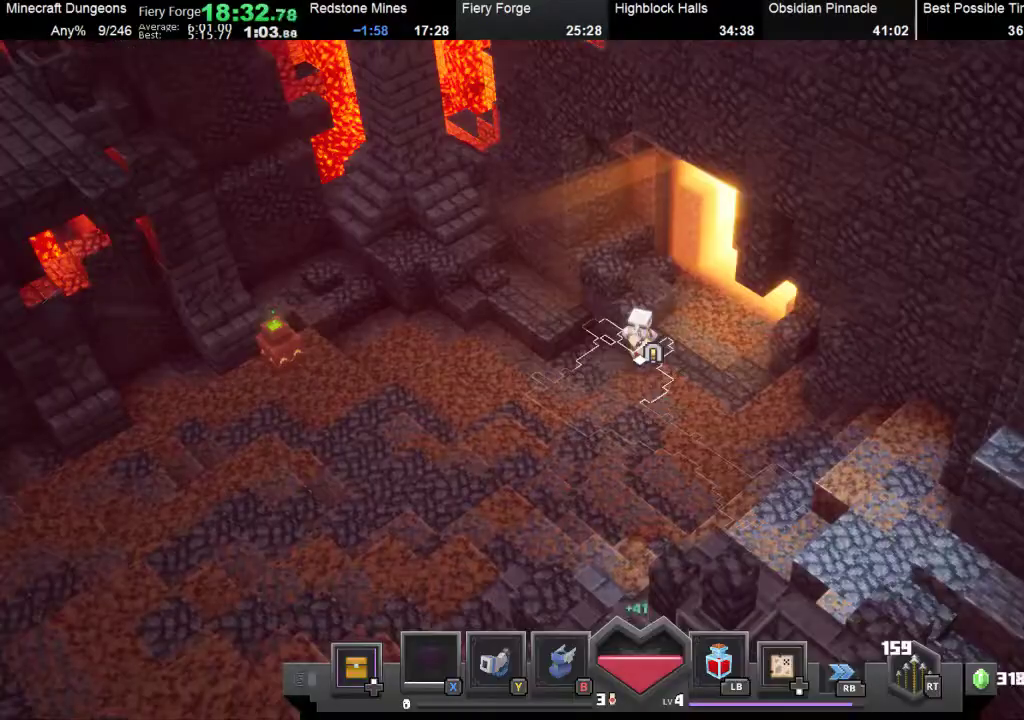
{"dt_ms": 500, "buttons": [], "left_stick": "down-left", "events": []}
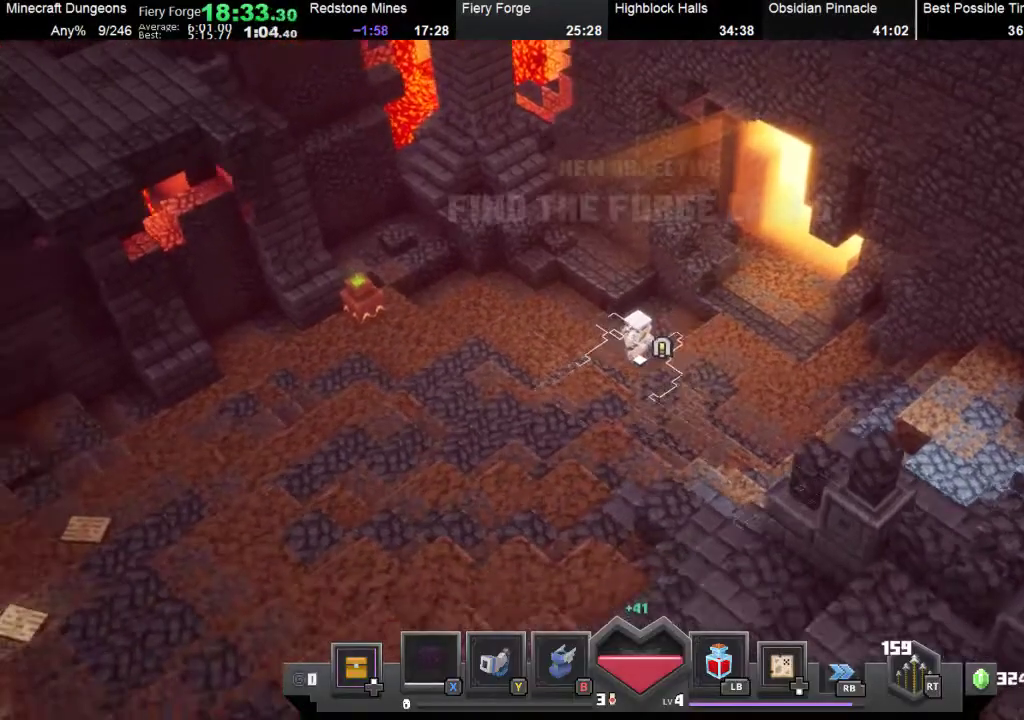
{"dt_ms": 500, "buttons": [], "left_stick": "down-left", "events": []}
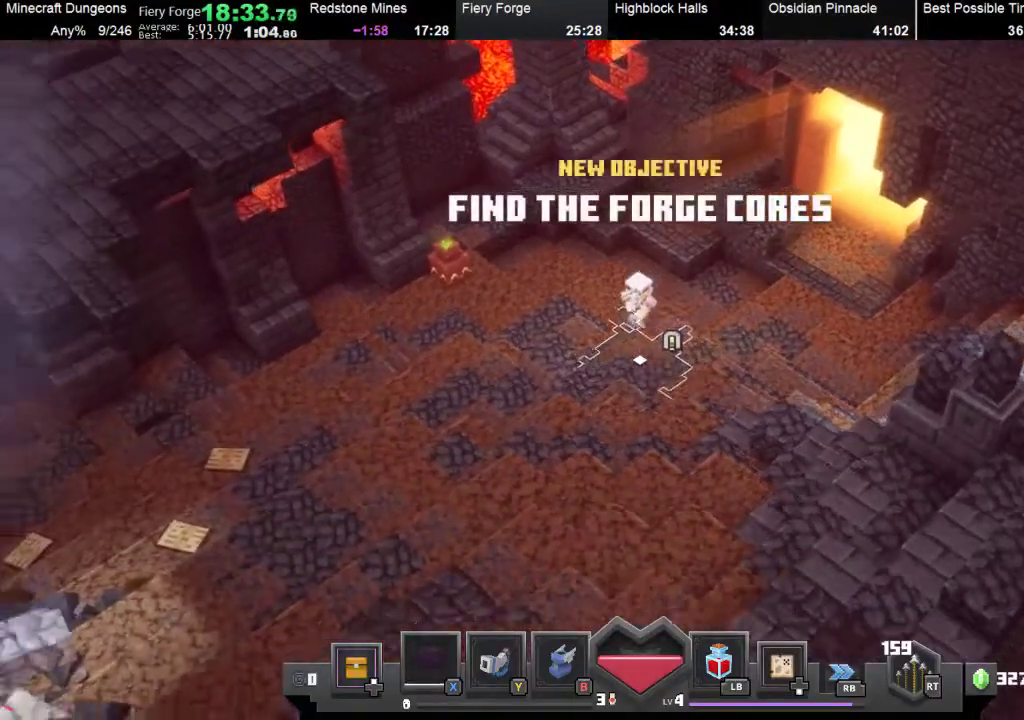
{"dt_ms": 500, "buttons": [], "left_stick": "down-left", "events": []}
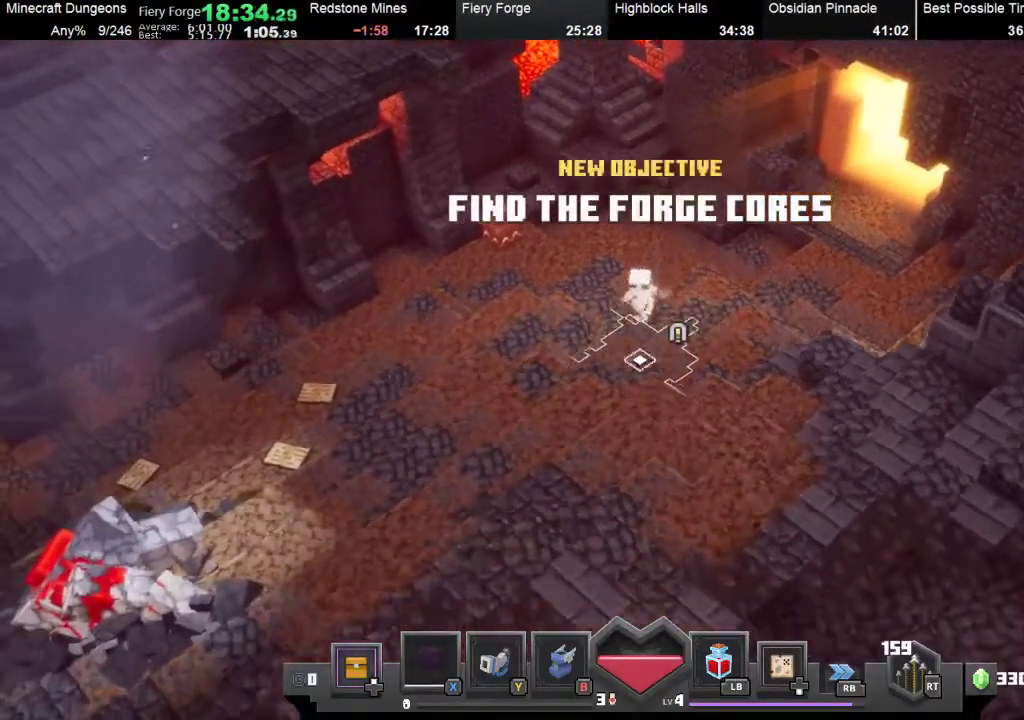
{"dt_ms": 500, "buttons": [], "left_stick": "down", "events": [[33, "left_stick", "down"]]}
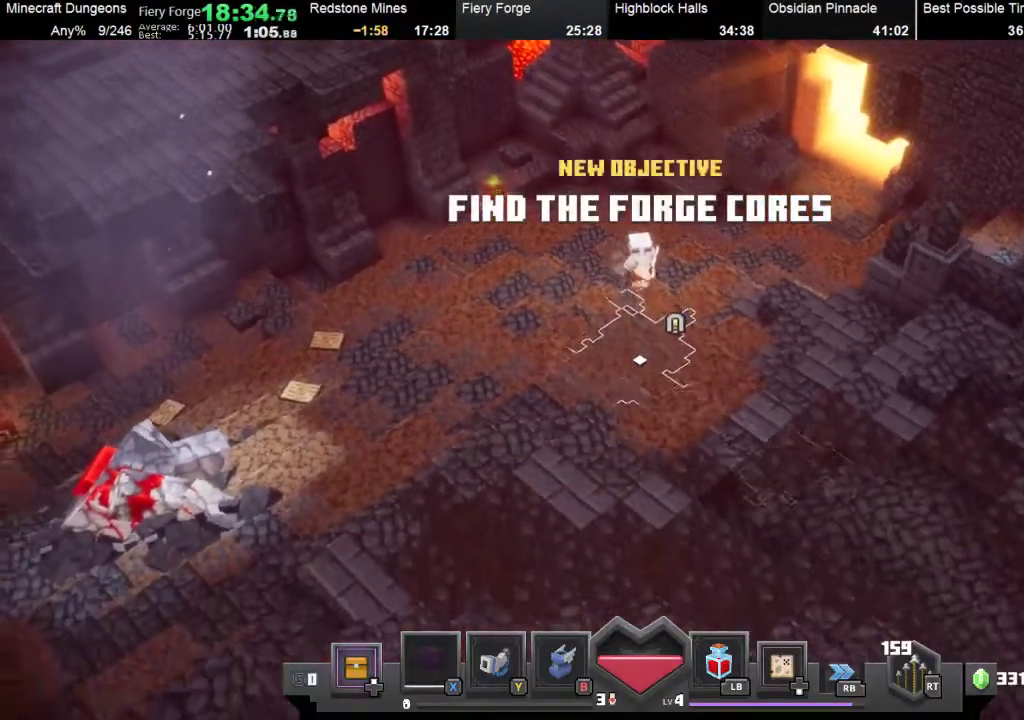
{"dt_ms": 500, "buttons": [], "left_stick": "down", "events": []}
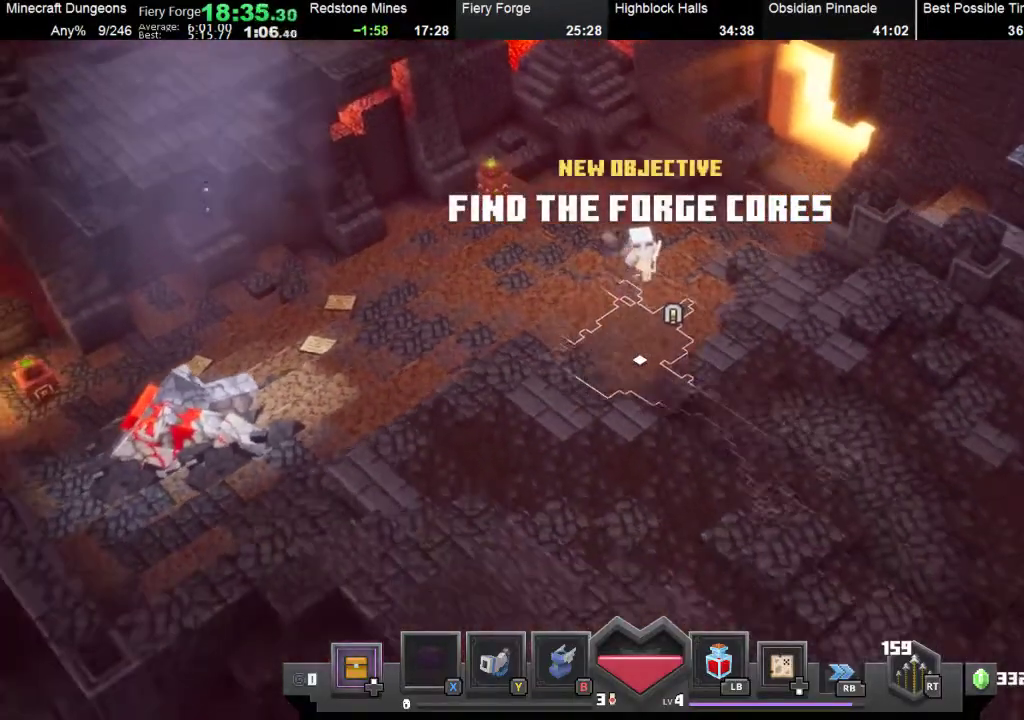
{"dt_ms": 1000, "buttons": [], "left_stick": "down-right", "events": [[100, "B", "down"], [300, "B", "up"], [433, "left_stick", "down-right"]]}
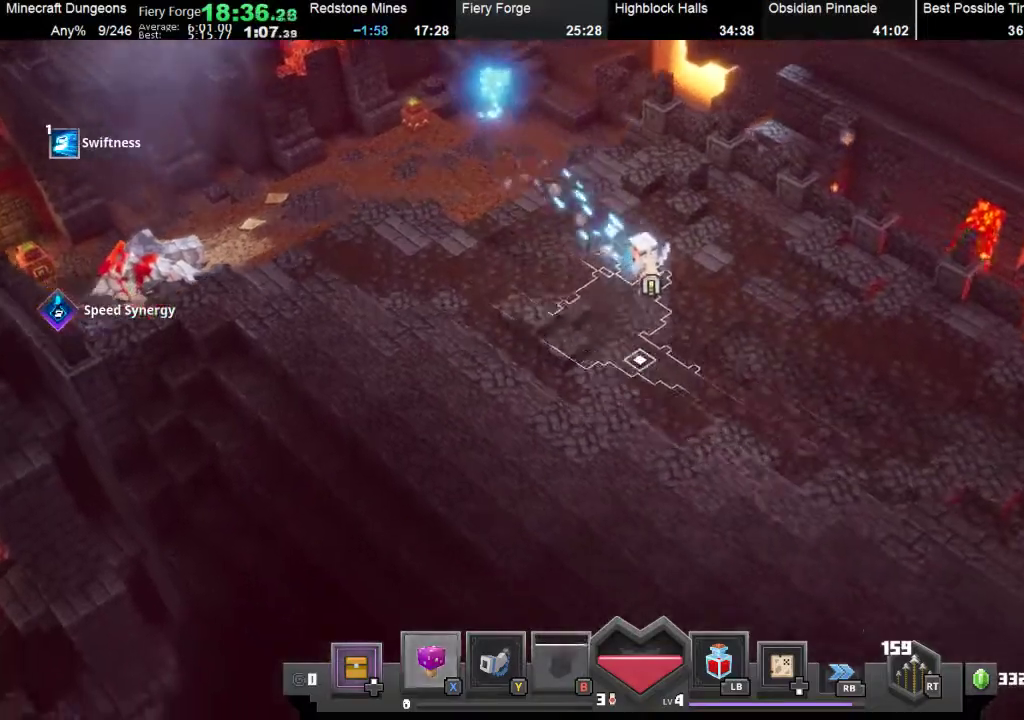
{"dt_ms": 500, "buttons": [], "left_stick": "down-right", "events": []}
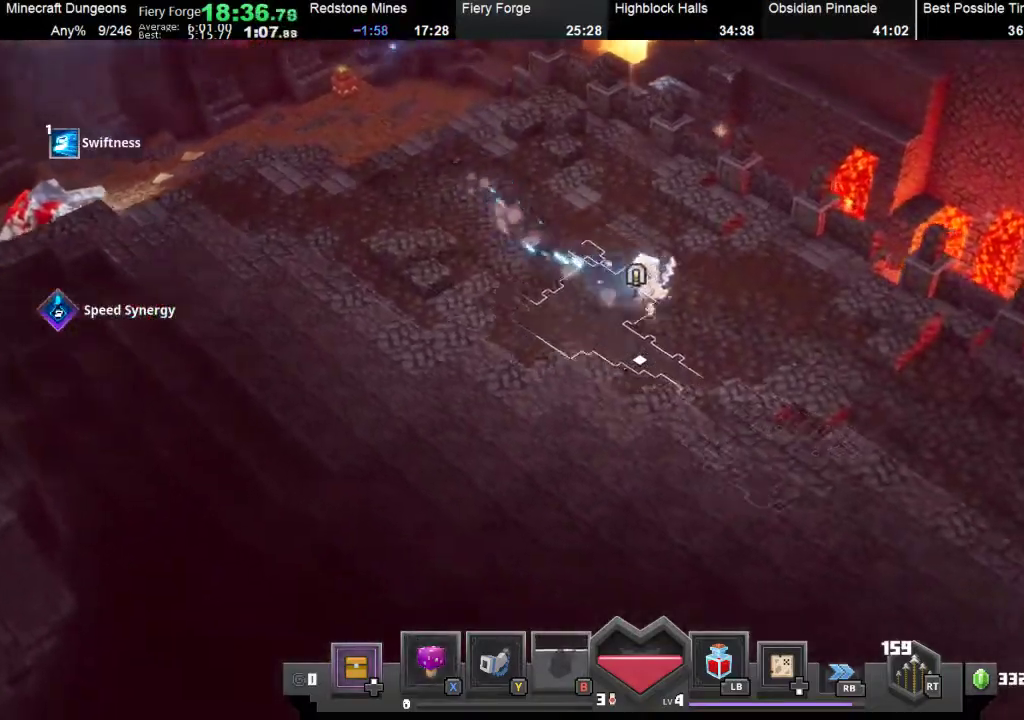
{"dt_ms": 500, "buttons": [], "left_stick": "down-right", "events": []}
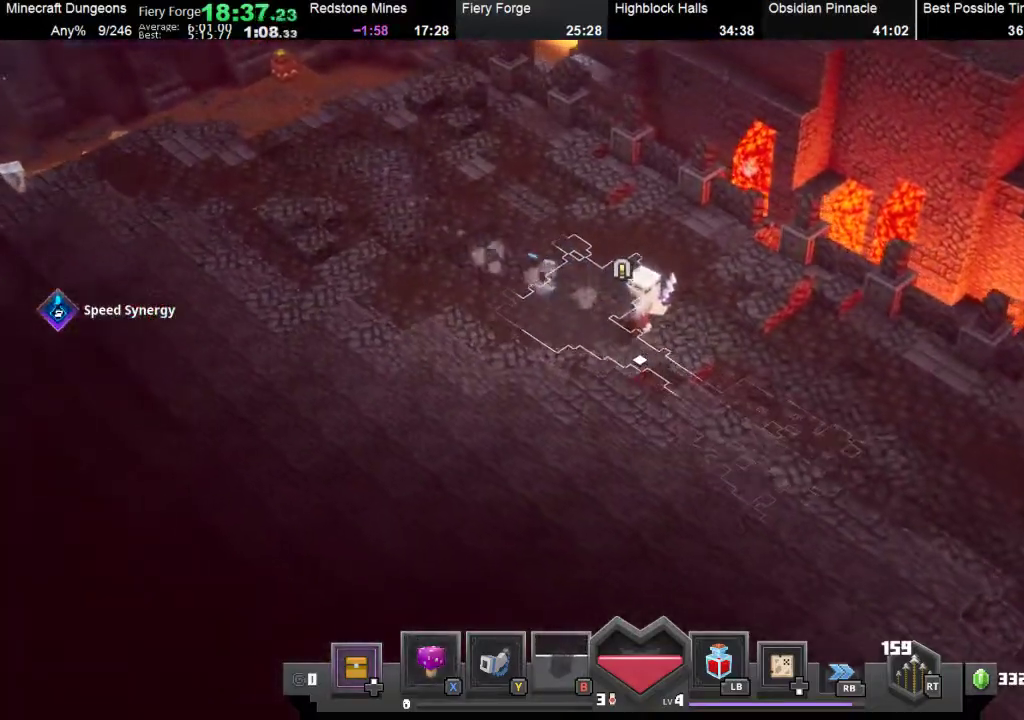
{"dt_ms": 500, "buttons": [], "left_stick": "down-right", "events": []}
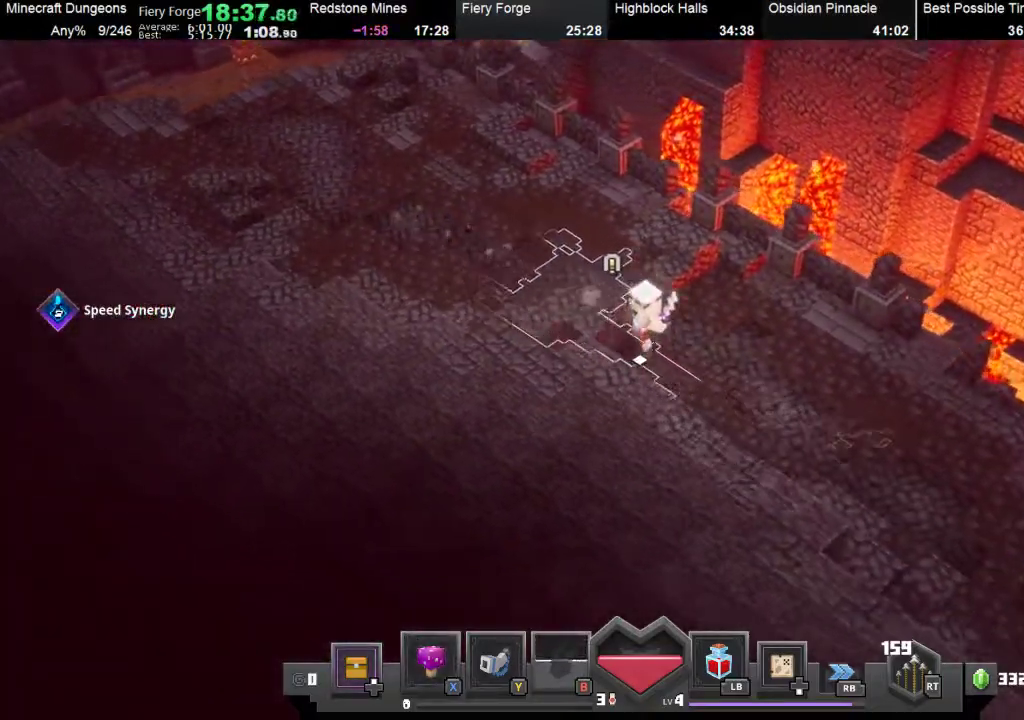
{"dt_ms": 500, "buttons": [], "left_stick": "down-right", "events": []}
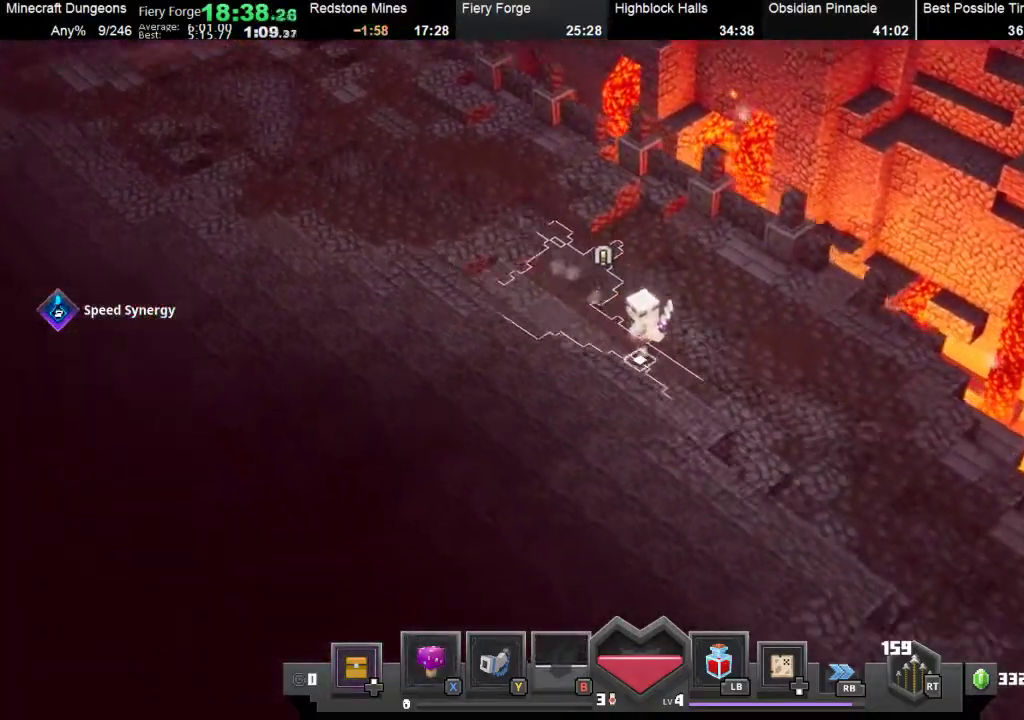
{"dt_ms": 500, "buttons": [], "left_stick": "down-right", "events": []}
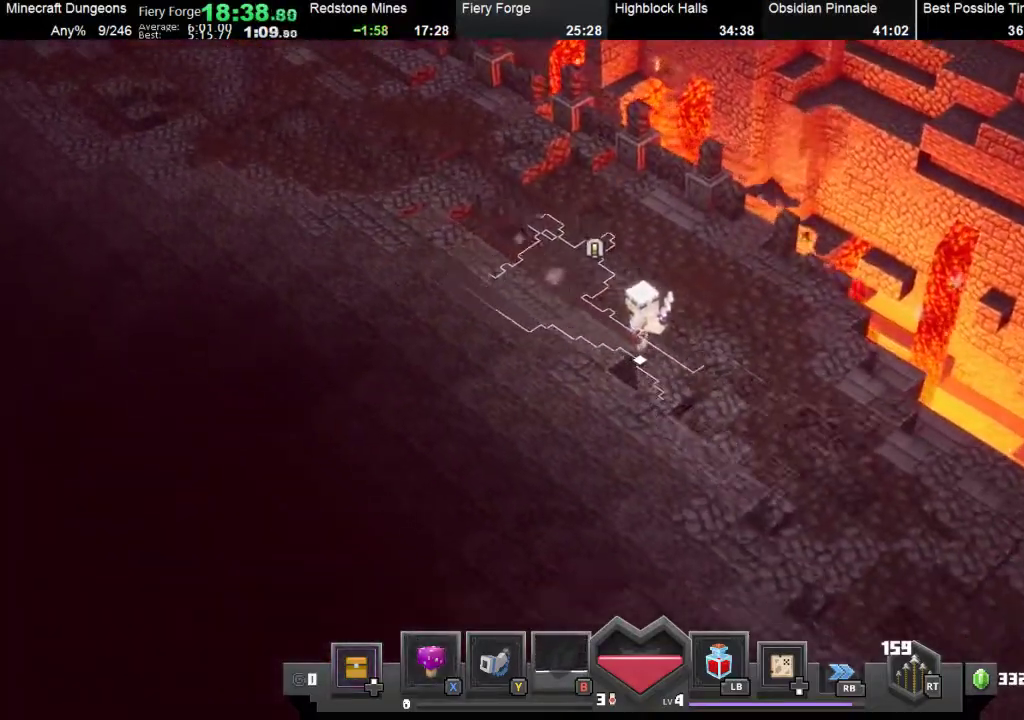
{"dt_ms": 500, "buttons": ["R1"], "left_stick": "down-right", "events": [[467, "R1", "down"]]}
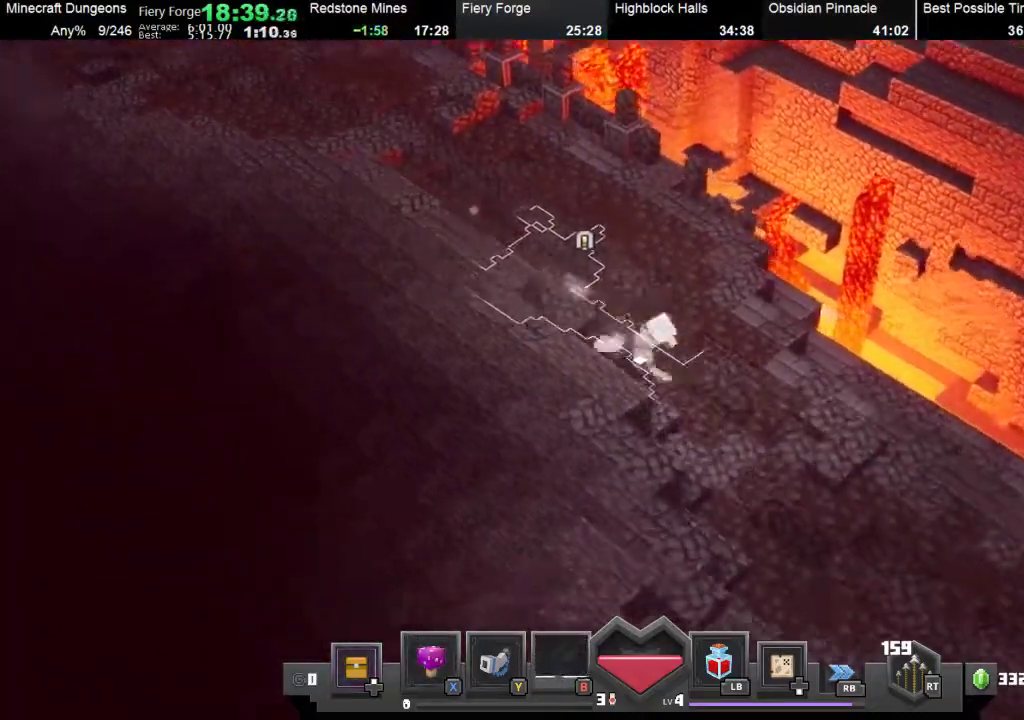
{"dt_ms": 500, "buttons": ["B"], "left_stick": "down-right", "events": [[167, "R1", "up"], [467, "B", "down"]]}
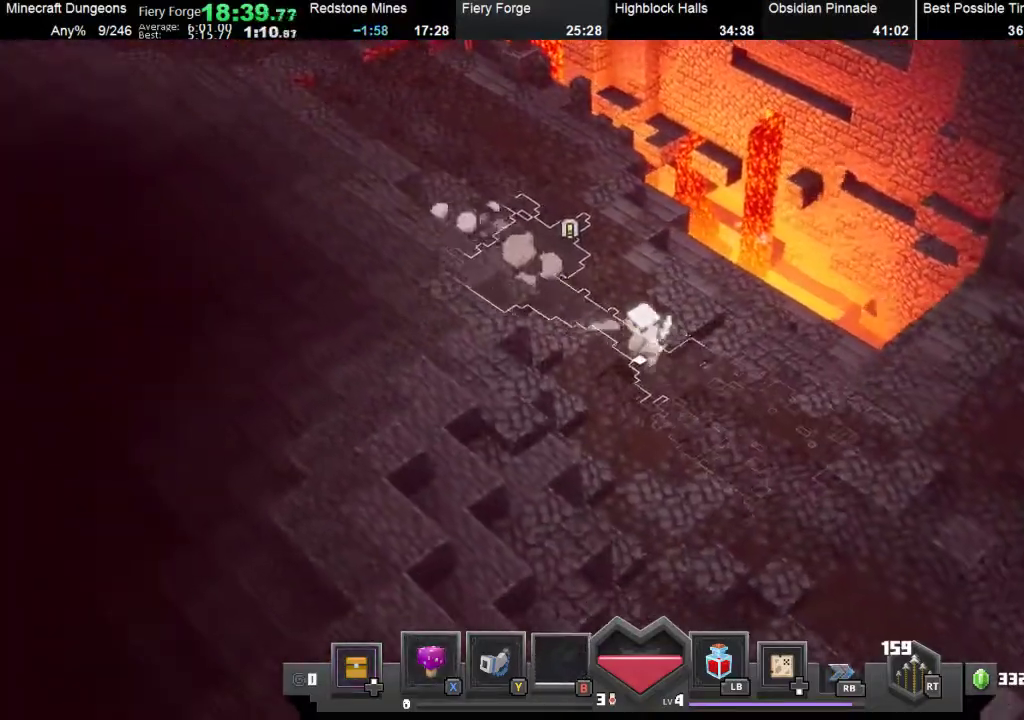
{"dt_ms": 500, "buttons": [], "left_stick": "down-right", "events": [[100, "B", "up"], [333, "B", "down"], [467, "B", "up"]]}
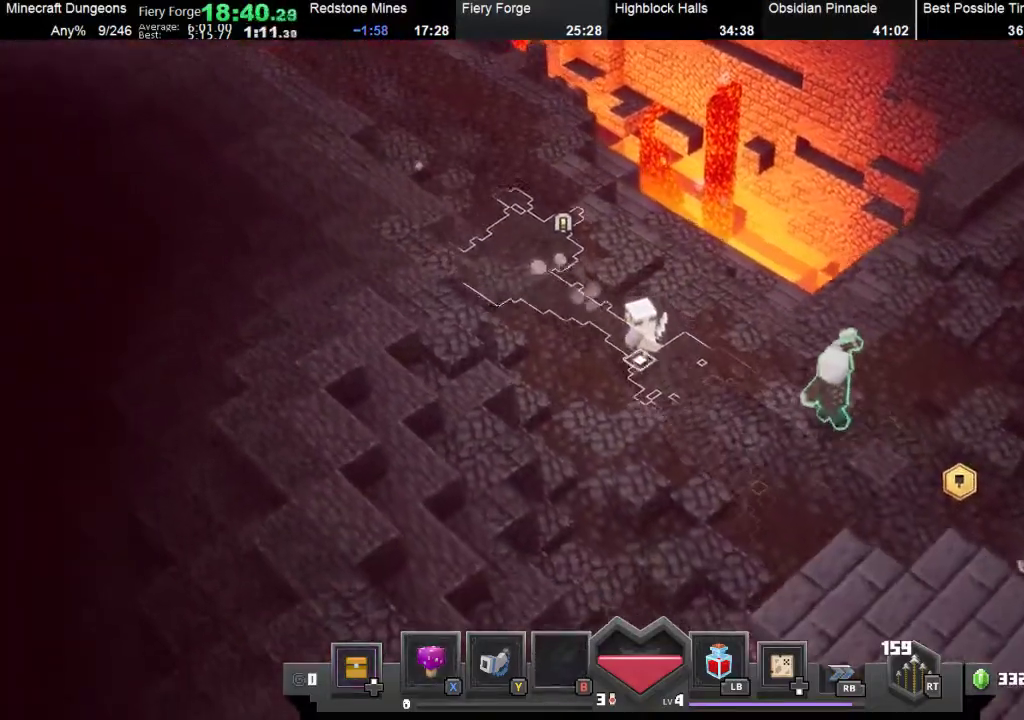
{"dt_ms": 500, "buttons": ["B"], "left_stick": "down-right", "events": [[100, "B", "down"], [200, "B", "up"], [300, "B", "down"]]}
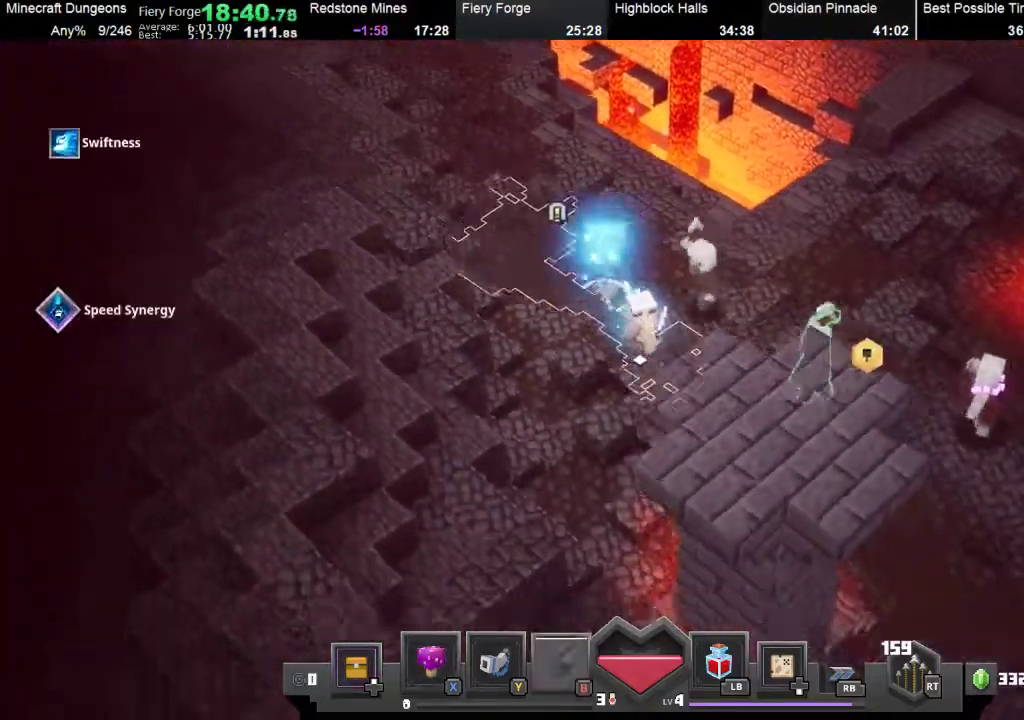
{"dt_ms": 500, "buttons": [], "left_stick": "down-right", "events": [[167, "B", "up"]]}